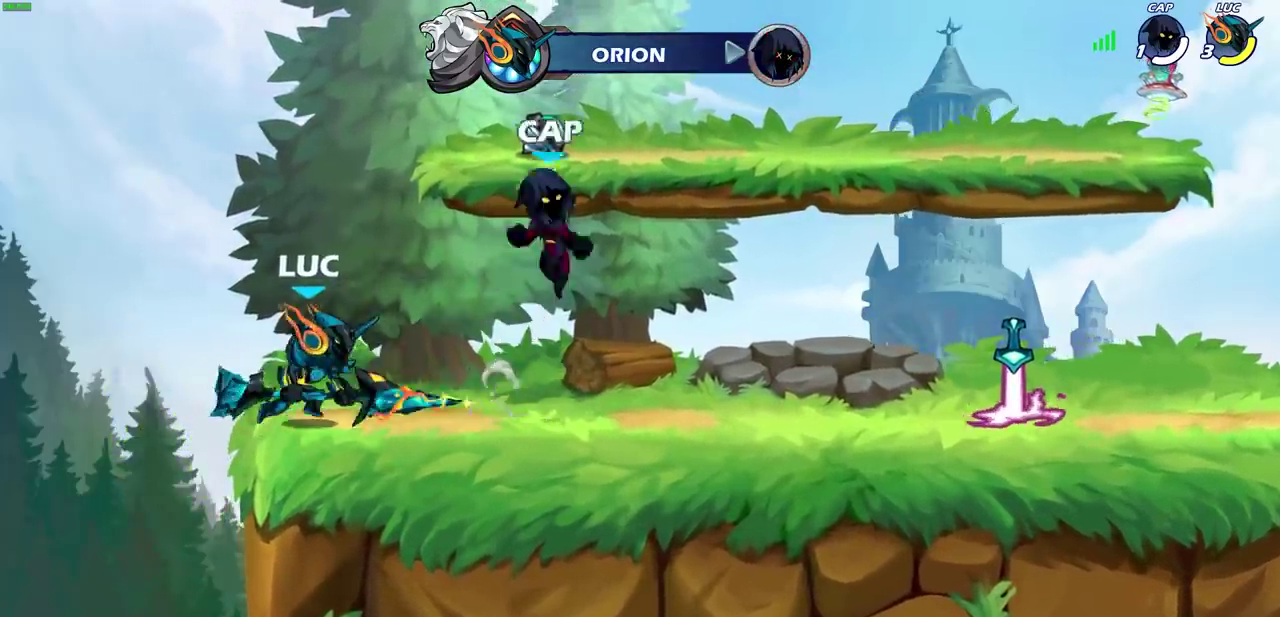
Gameplay with a controller (PlayStation layout); each line is a JSON object with the inputs held at the frame after it (dt_ms = milliseconds from this image to that frame). "events" lists button and stick changes between this image and that frame as [ms after this image, input, new state], when the widget could be followed in between. This document gives stick clicks only as held states, not as events. Not read: L1 R1.
{"dt_ms": 600, "buttons": [], "left_stick": "right", "right_stick": "center", "events": [[283, "left_stick", "right"]]}
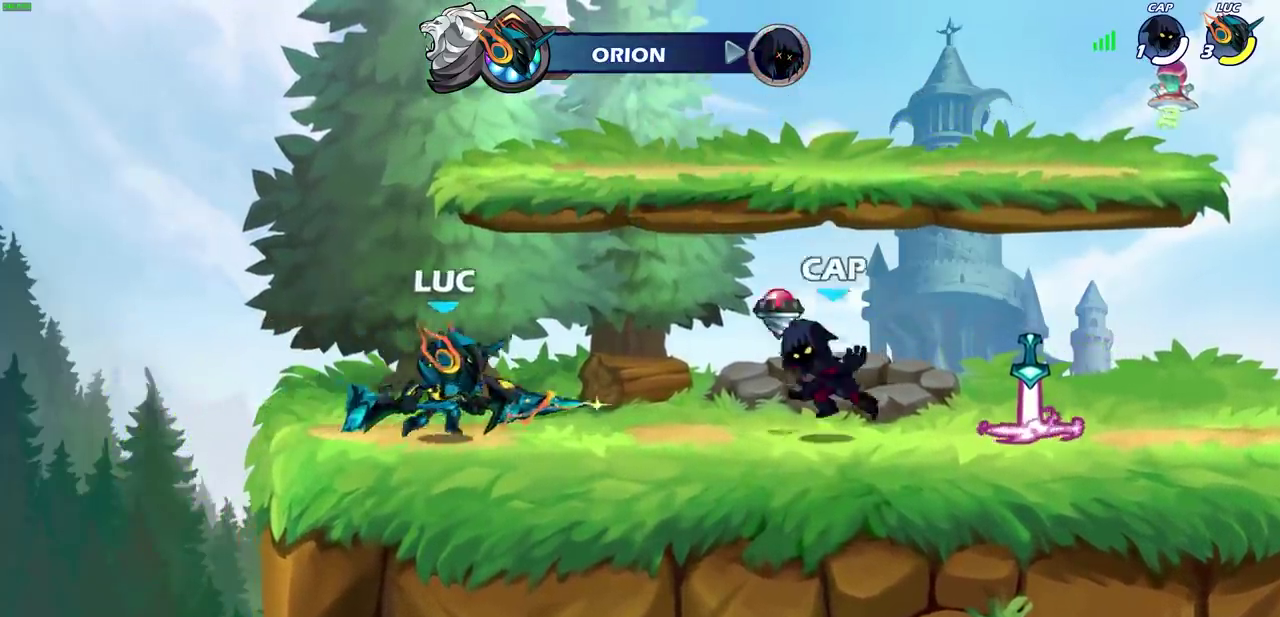
{"dt_ms": 400, "buttons": [], "left_stick": "center", "right_stick": "center", "events": [[33, "R2", "down"], [67, "CROSS", "down"], [183, "R2", "up"], [183, "left_stick", "center"], [217, "CROSS", "up"]]}
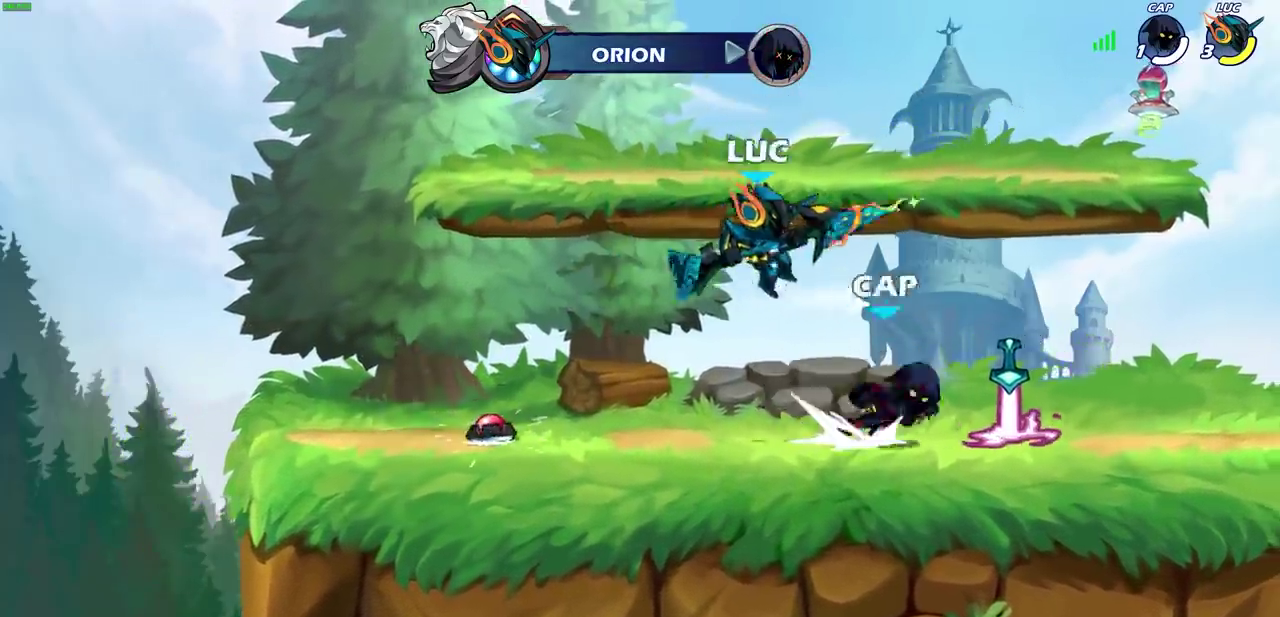
{"dt_ms": 600, "buttons": [], "left_stick": "right", "right_stick": "center", "events": [[117, "SQUARE", "down"], [167, "left_stick", "right"], [217, "SQUARE", "up"]]}
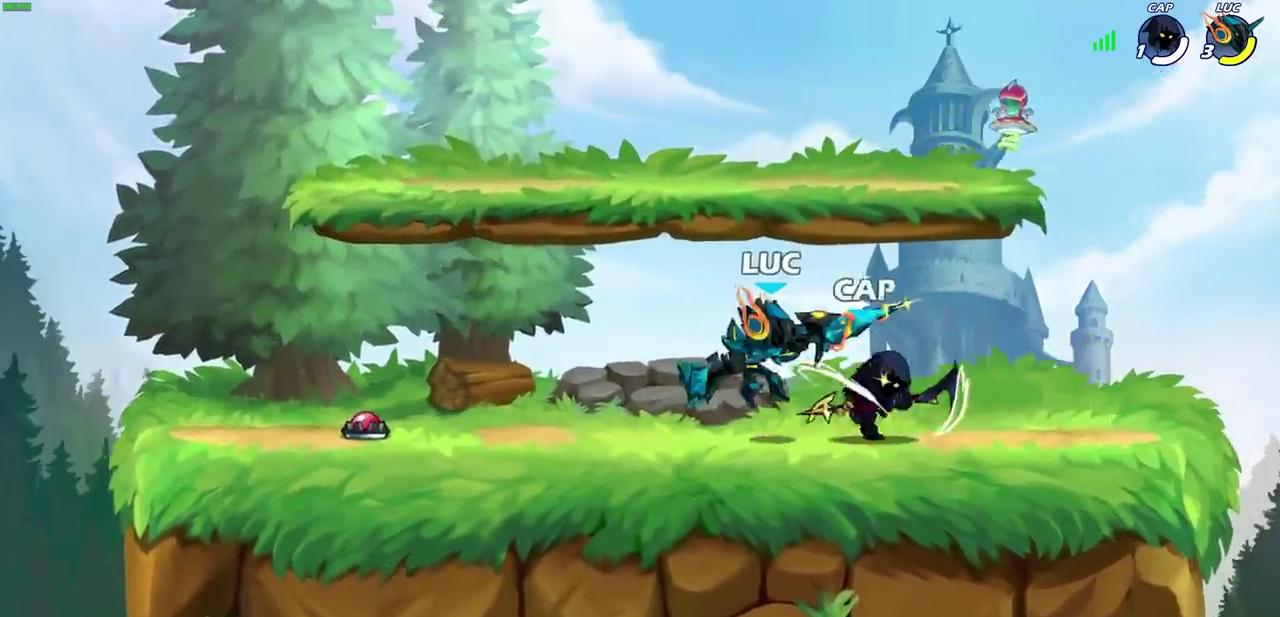
{"dt_ms": 300, "buttons": [], "left_stick": "up-left", "right_stick": "center", "events": [[167, "left_stick", "center"], [300, "left_stick", "up-left"]]}
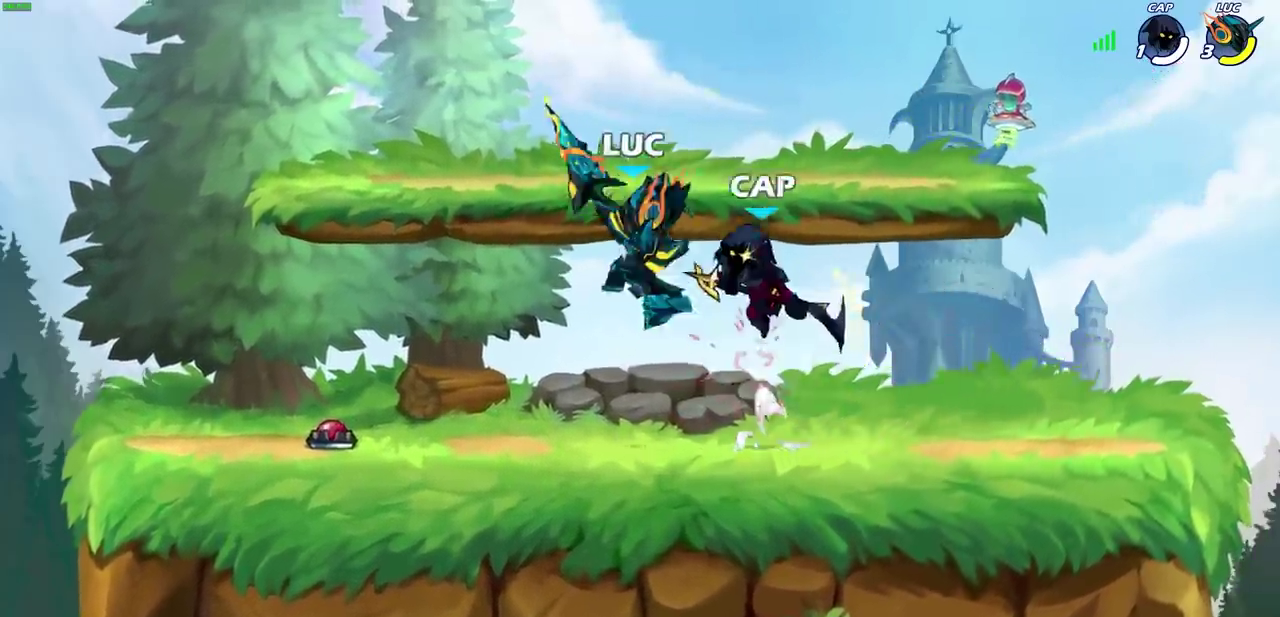
{"dt_ms": 800, "buttons": [], "left_stick": "down-left", "right_stick": "center", "events": [[33, "CROSS", "down"], [83, "R2", "down"], [233, "left_stick", "up"], [300, "left_stick", "up-right"], [350, "R2", "up"], [367, "CROSS", "up"], [500, "left_stick", "down"], [567, "left_stick", "down-left"], [633, "left_stick", "left"], [700, "left_stick", "down-left"]]}
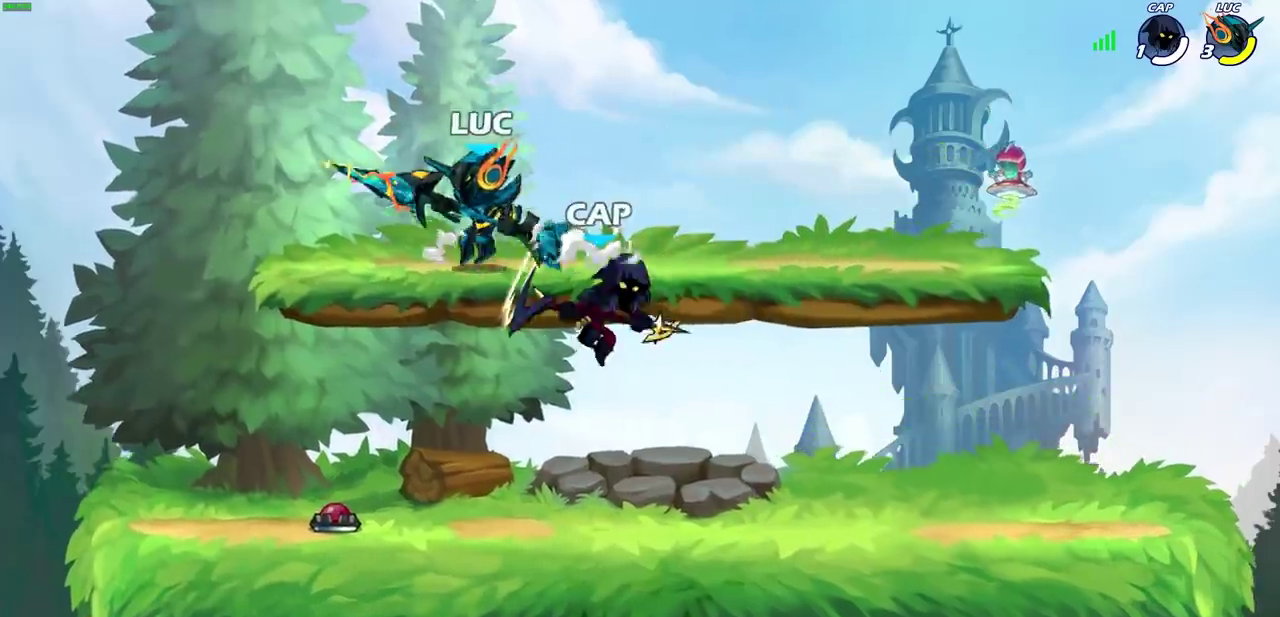
{"dt_ms": 400, "buttons": [], "left_stick": "right", "right_stick": "center", "events": [[50, "left_stick", "down-right"], [117, "left_stick", "right"]]}
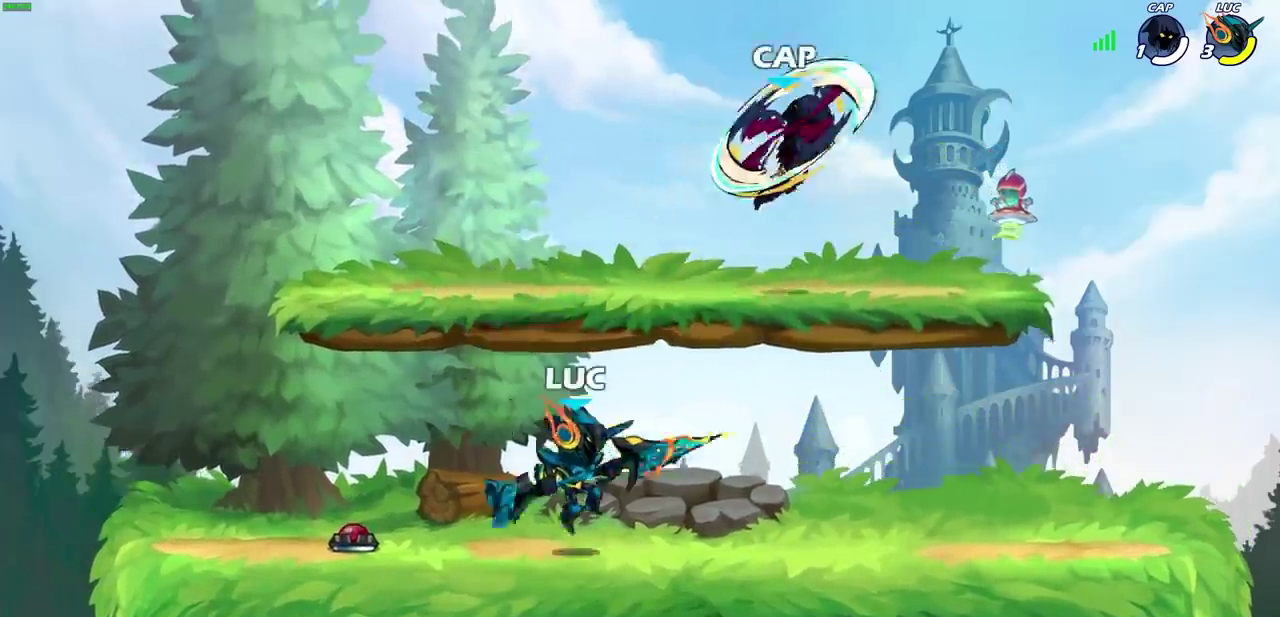
{"dt_ms": 300, "buttons": [], "left_stick": "center", "right_stick": "center", "events": [[100, "CROSS", "down"], [100, "left_stick", "up-right"], [167, "SQUARE", "down"], [183, "left_stick", "center"], [200, "CROSS", "up"], [250, "SQUARE", "up"]]}
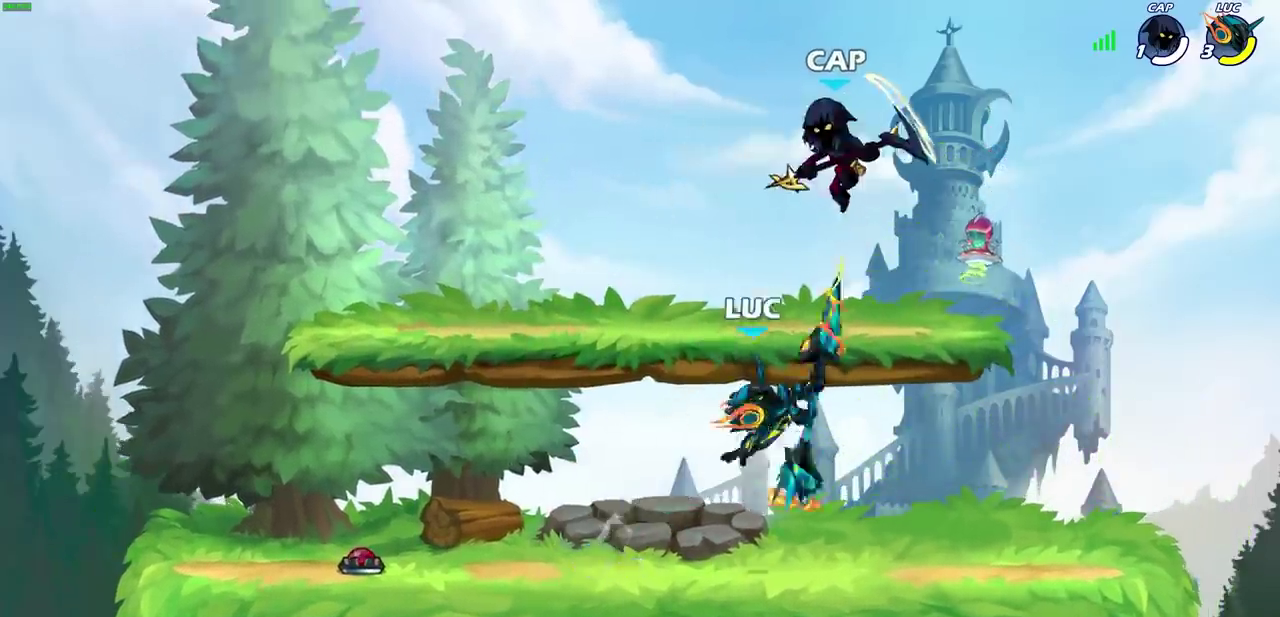
{"dt_ms": 900, "buttons": ["CIRCLE"], "left_stick": "center", "right_stick": "center", "events": [[33, "left_stick", "right"], [150, "left_stick", "up-right"], [300, "left_stick", "up-left"], [367, "left_stick", "left"], [517, "left_stick", "center"], [533, "CIRCLE", "down"]]}
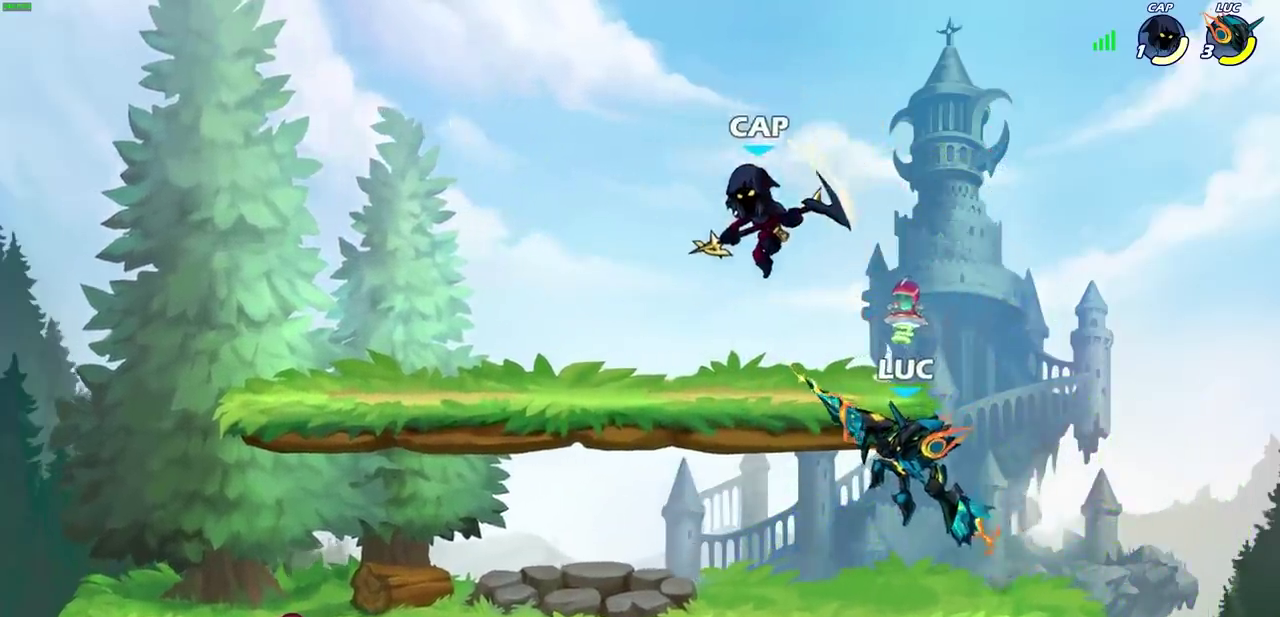
{"dt_ms": 300, "buttons": [], "left_stick": "center", "right_stick": "center", "events": [[117, "CIRCLE", "up"]]}
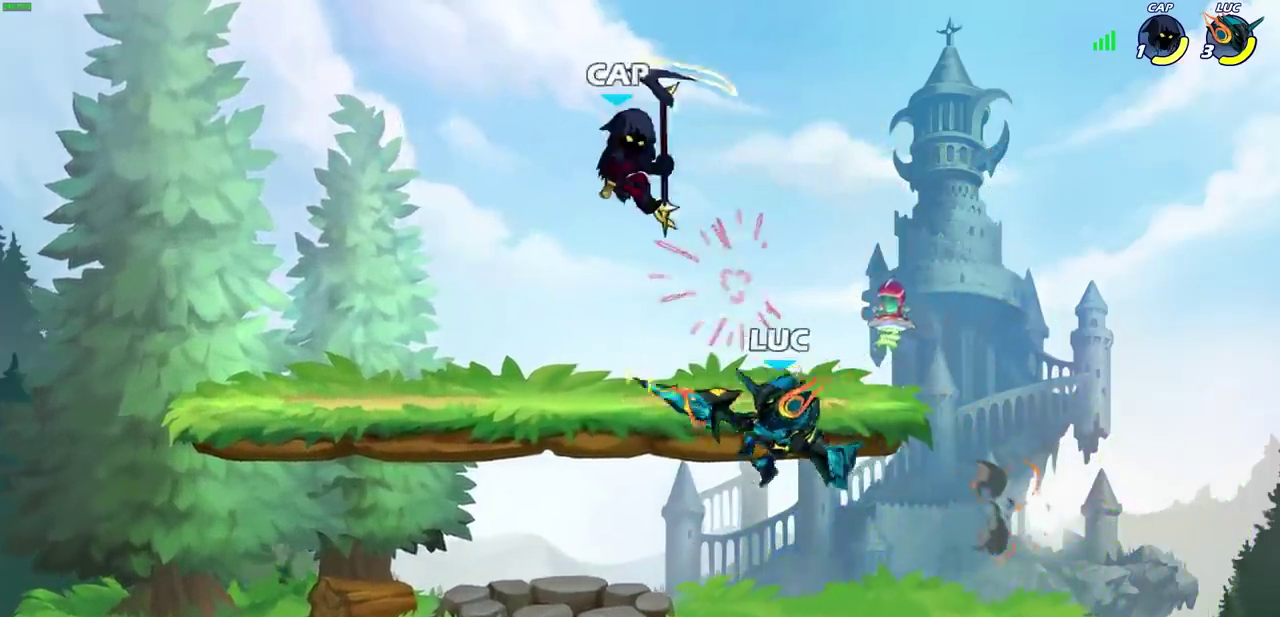
{"dt_ms": 500, "buttons": [], "left_stick": "up-left", "right_stick": "center", "events": [[117, "left_stick", "up-left"], [133, "CROSS", "down"], [183, "SQUARE", "down"], [200, "left_stick", "up"], [250, "CROSS", "up"], [250, "left_stick", "center"], [267, "SQUARE", "up"], [483, "left_stick", "up-left"]]}
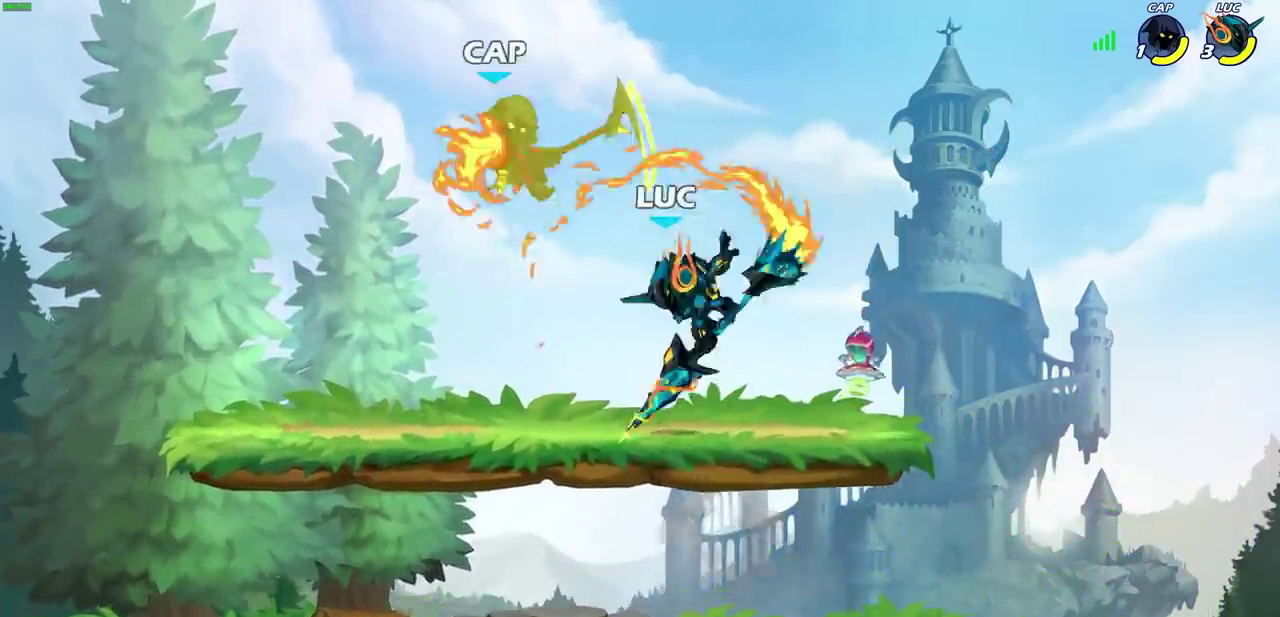
{"dt_ms": 700, "buttons": [], "left_stick": "center", "right_stick": "center", "events": [[267, "left_stick", "center"], [283, "R2", "down"], [317, "CIRCLE", "down"], [400, "CIRCLE", "up"], [417, "R2", "up"]]}
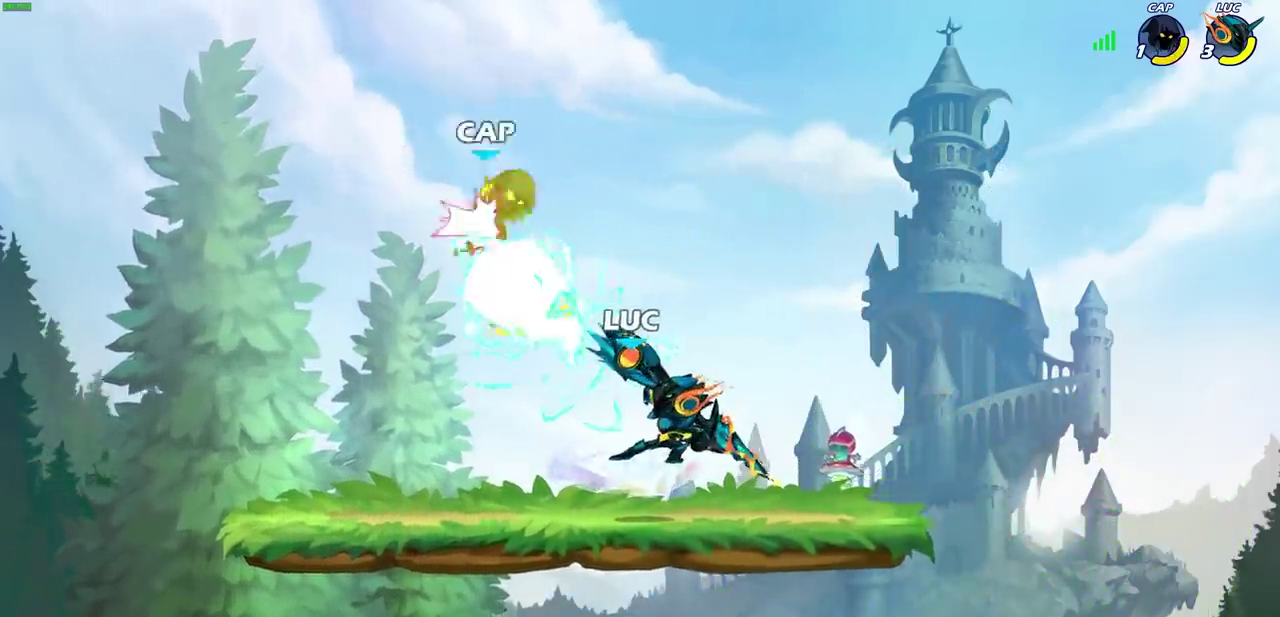
{"dt_ms": 300, "buttons": [], "left_stick": "center", "right_stick": "center", "events": []}
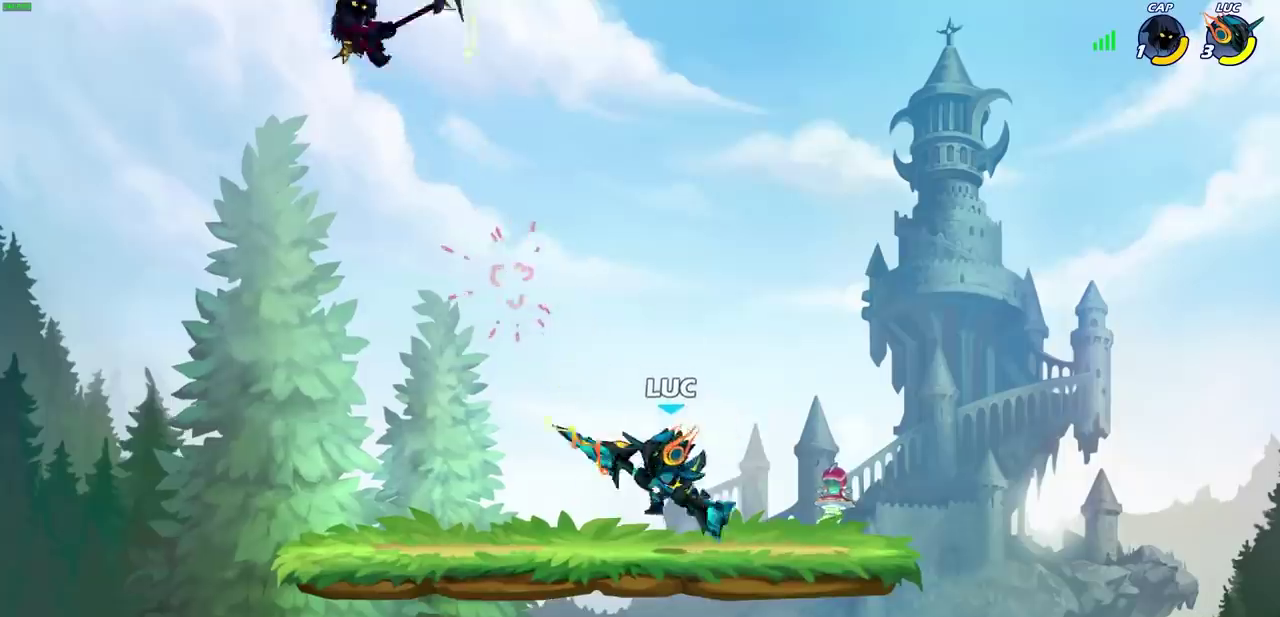
{"dt_ms": 600, "buttons": [], "left_stick": "right", "right_stick": "center", "events": [[117, "left_stick", "right"], [233, "left_stick", "left"], [350, "left_stick", "right"], [467, "left_stick", "up-left"], [567, "left_stick", "right"]]}
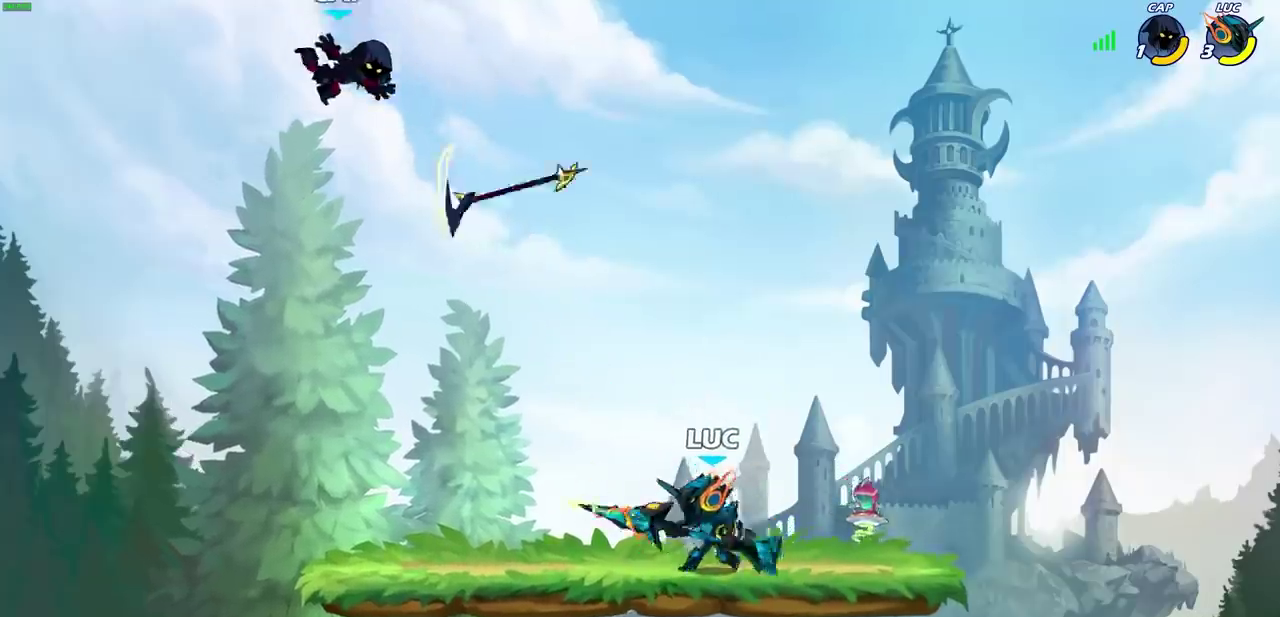
{"dt_ms": 400, "buttons": [], "left_stick": "up-left", "right_stick": "center", "events": [[33, "left_stick", "left"], [117, "left_stick", "right"], [200, "CROSS", "down"], [233, "left_stick", "up-right"], [333, "left_stick", "up-left"], [367, "CROSS", "up"]]}
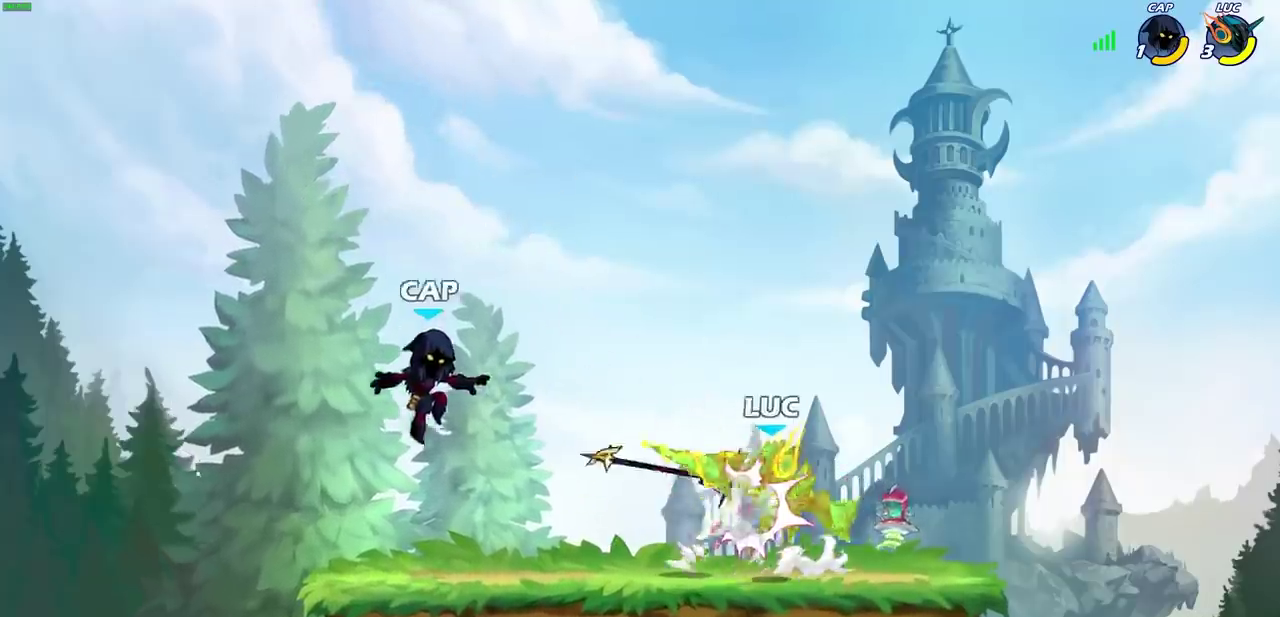
{"dt_ms": 300, "buttons": ["SQUARE"], "left_stick": "down", "right_stick": "down-left", "events": [[167, "left_stick", "down-left"], [183, "CROSS", "down"], [217, "SQUARE", "down"], [233, "left_stick", "down"], [267, "CROSS", "up"], [267, "right_stick", "down-left"]]}
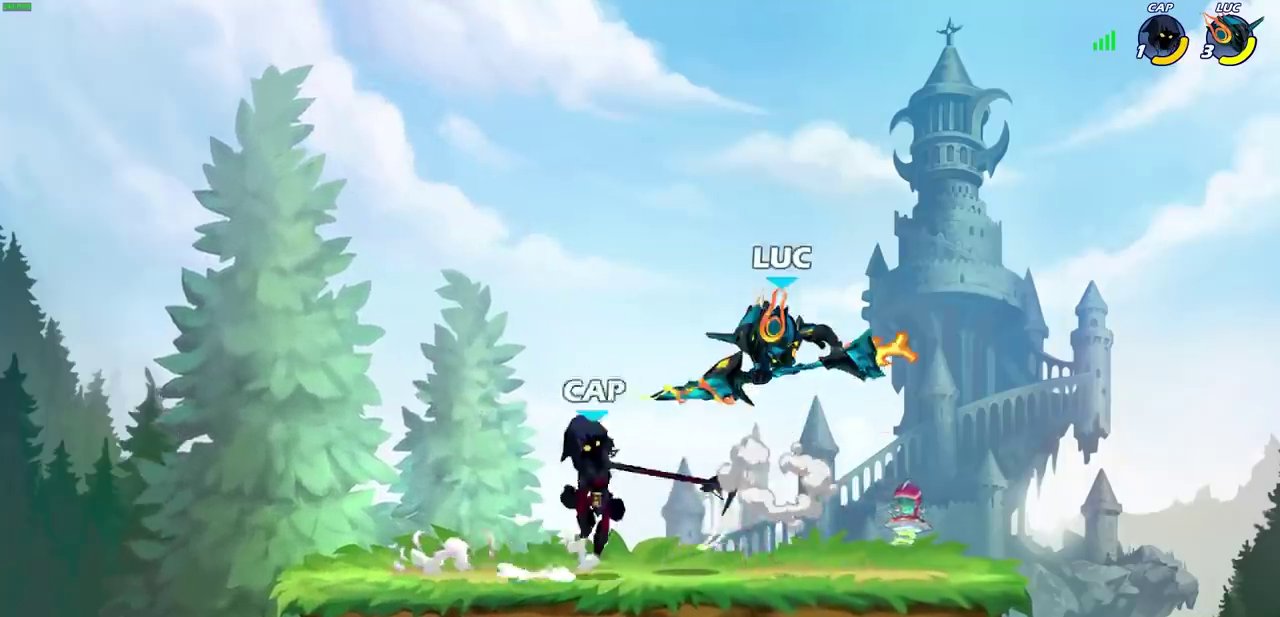
{"dt_ms": 900, "buttons": [], "left_stick": "center", "right_stick": "center", "events": [[17, "SQUARE", "up"], [33, "right_stick", "center"], [300, "left_stick", "down-left"], [350, "left_stick", "left"], [400, "left_stick", "up-left"], [483, "CROSS", "down"], [500, "SQUARE", "down"], [533, "CROSS", "up"], [567, "SQUARE", "up"], [583, "left_stick", "center"]]}
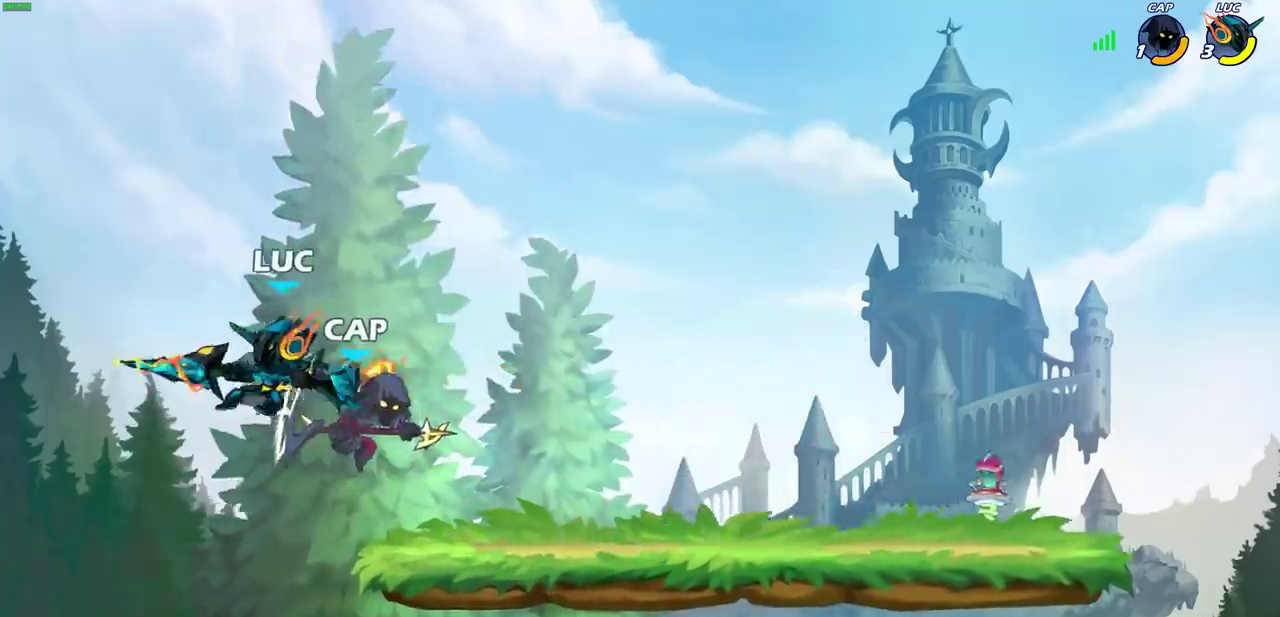
{"dt_ms": 300, "buttons": [], "left_stick": "down-right", "right_stick": "center", "events": [[117, "left_stick", "right"], [233, "left_stick", "down-right"]]}
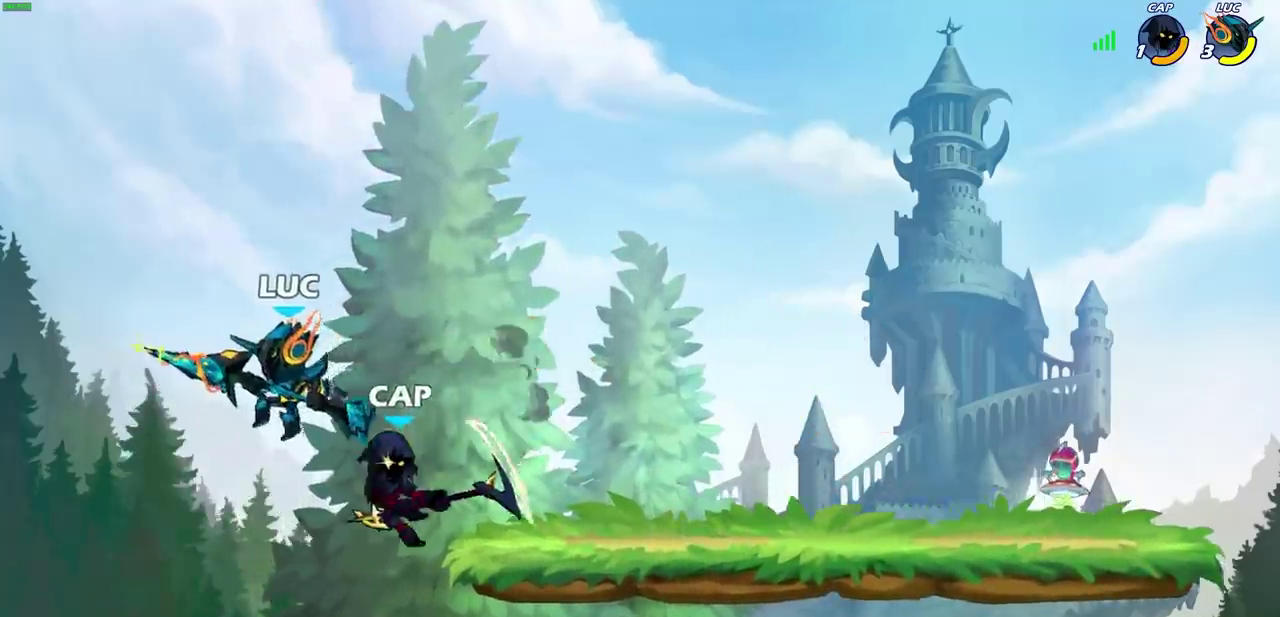
{"dt_ms": 400, "buttons": [], "left_stick": "down-left", "right_stick": "center", "events": [[50, "left_stick", "right"], [67, "CROSS", "down"], [200, "CROSS", "up"], [333, "left_stick", "down-left"]]}
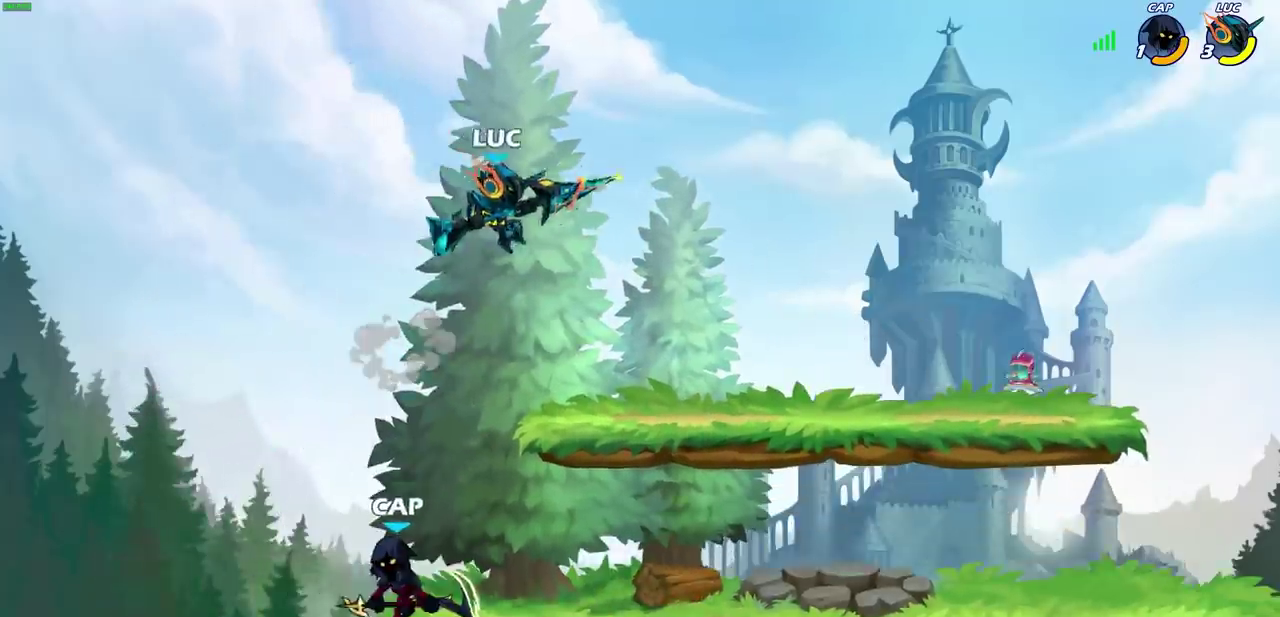
{"dt_ms": 800, "buttons": ["CROSS"], "left_stick": "right", "right_stick": "center", "events": [[133, "SQUARE", "down"], [233, "SQUARE", "up"], [267, "left_stick", "center"], [550, "left_stick", "right"], [700, "CROSS", "down"]]}
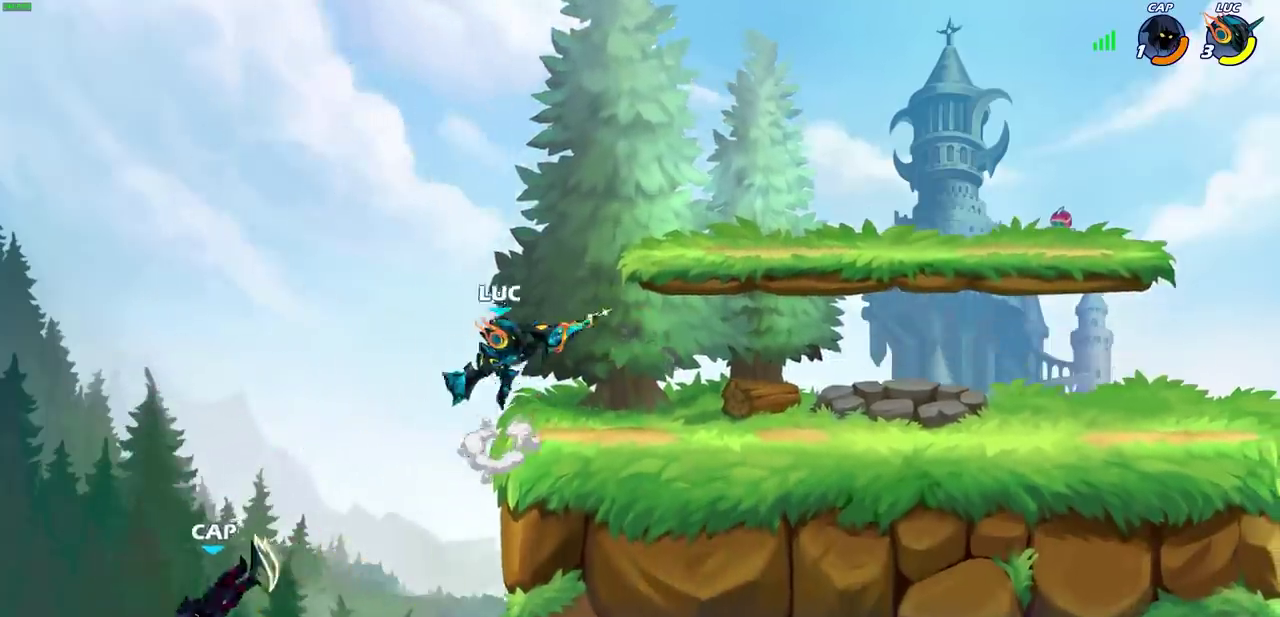
{"dt_ms": 300, "buttons": [], "left_stick": "up-left", "right_stick": "center", "events": [[33, "CROSS", "up"], [117, "left_stick", "up-left"]]}
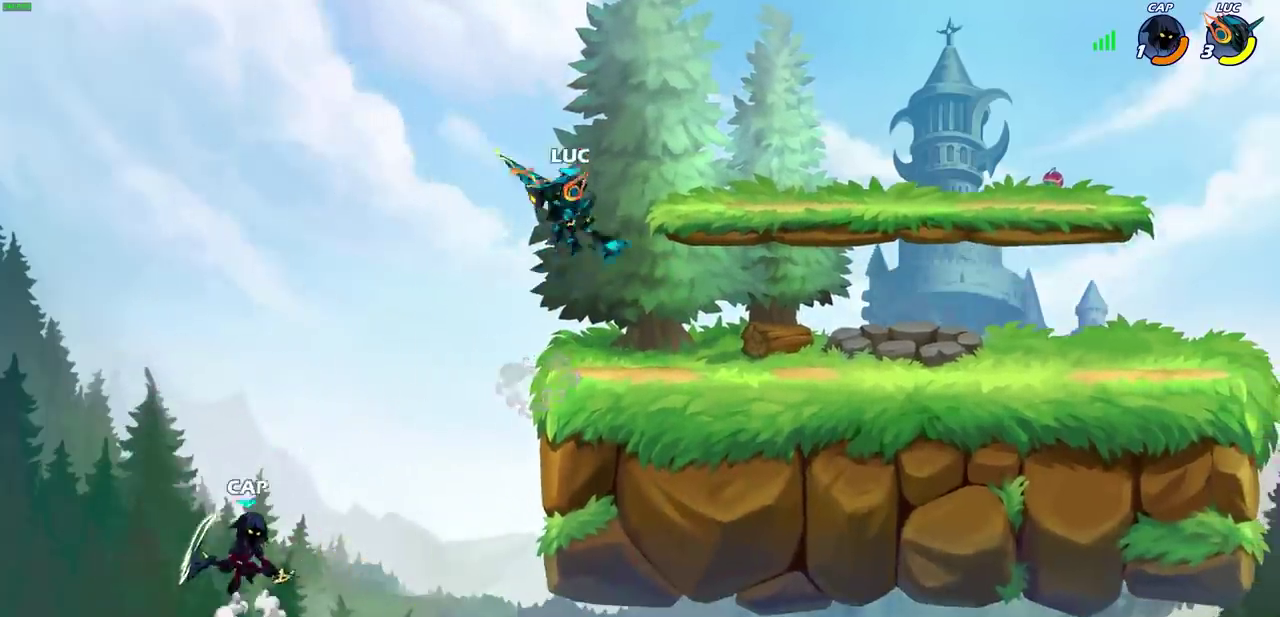
{"dt_ms": 600, "buttons": [], "left_stick": "center", "right_stick": "center", "events": [[33, "left_stick", "left"], [100, "left_stick", "down-left"], [250, "SQUARE", "down"], [350, "SQUARE", "up"], [400, "left_stick", "down"], [550, "left_stick", "center"]]}
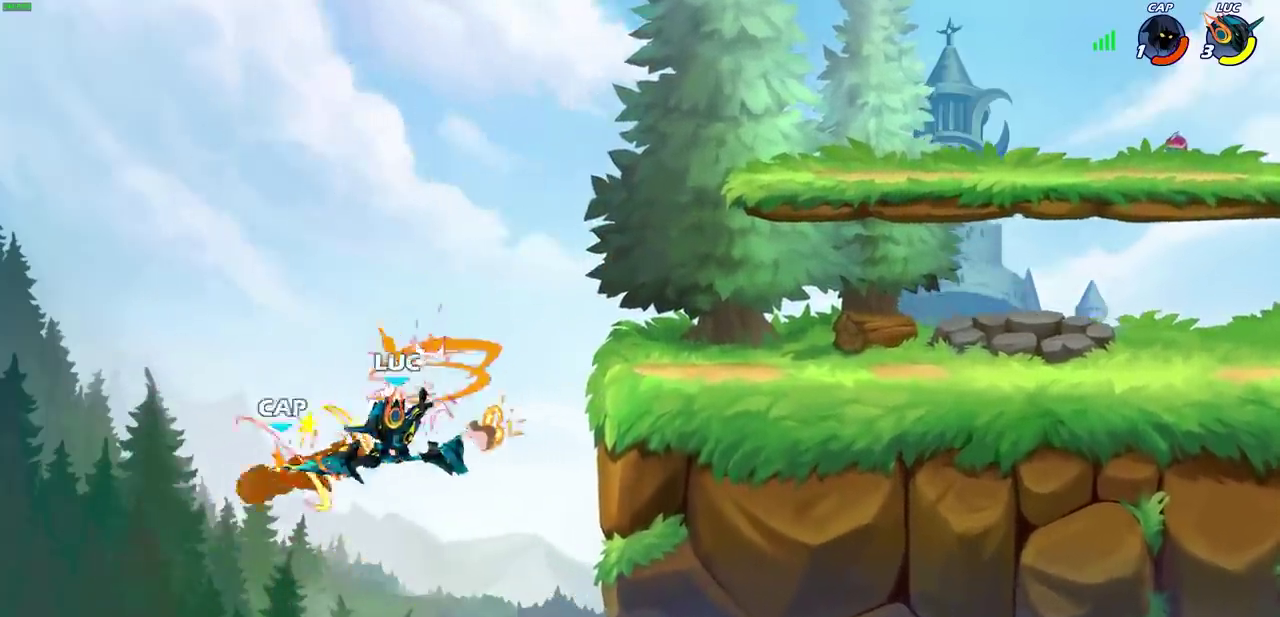
{"dt_ms": 400, "buttons": ["CROSS"], "left_stick": "up-left", "right_stick": "center", "events": [[183, "left_stick", "up-right"], [333, "CROSS", "down"], [367, "left_stick", "up-left"]]}
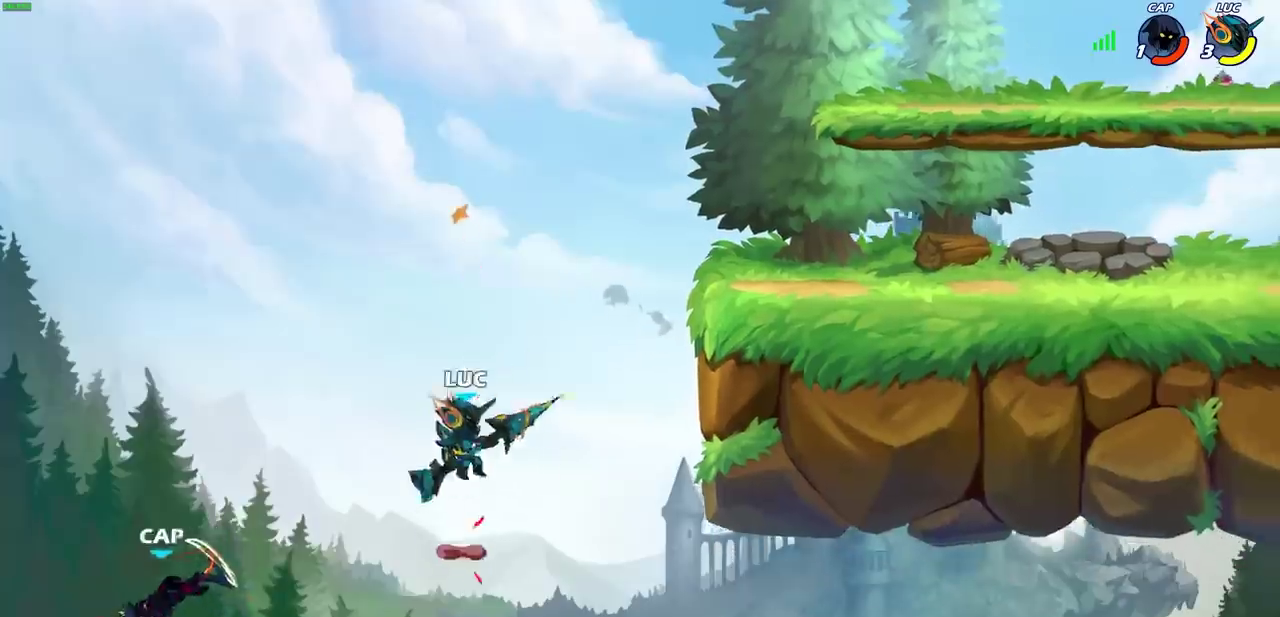
{"dt_ms": 600, "buttons": [], "left_stick": "down-left", "right_stick": "center", "events": [[50, "CROSS", "up"], [183, "left_stick", "down-left"], [483, "SQUARE", "down"], [583, "SQUARE", "up"]]}
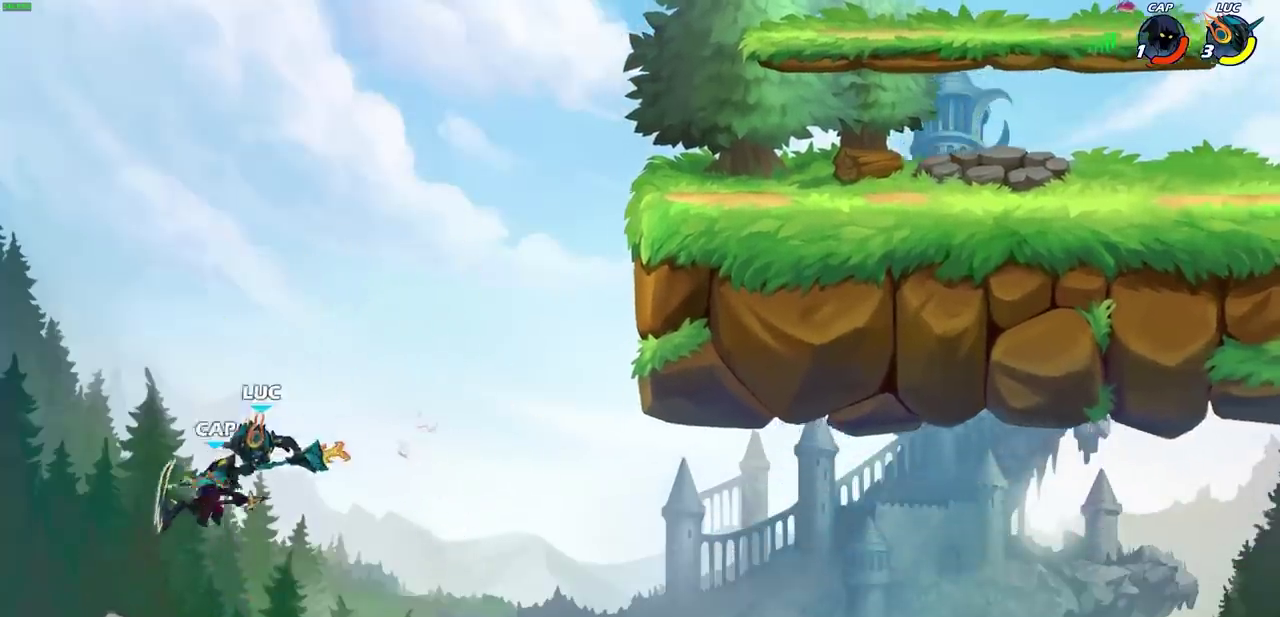
{"dt_ms": 400, "buttons": [], "left_stick": "right", "right_stick": "center", "events": [[17, "left_stick", "center"], [350, "left_stick", "right"]]}
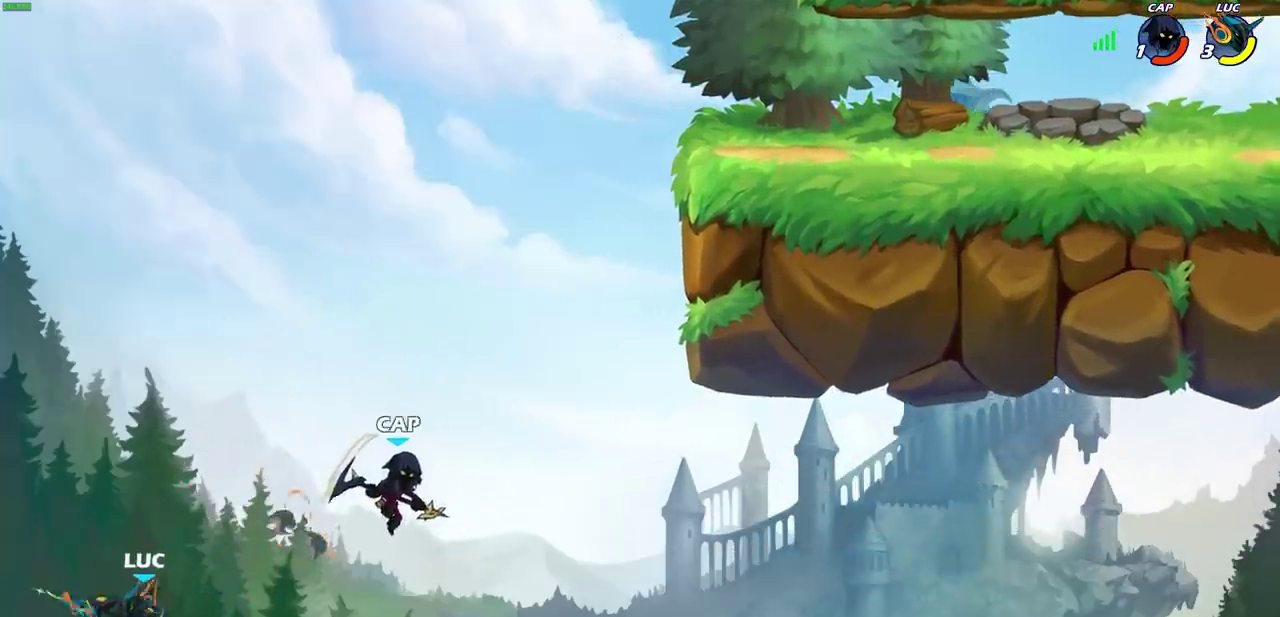
{"dt_ms": 500, "buttons": ["CIRCLE"], "left_stick": "center", "right_stick": "center", "events": [[50, "left_stick", "up-right"], [183, "CIRCLE", "down"], [183, "left_stick", "center"]]}
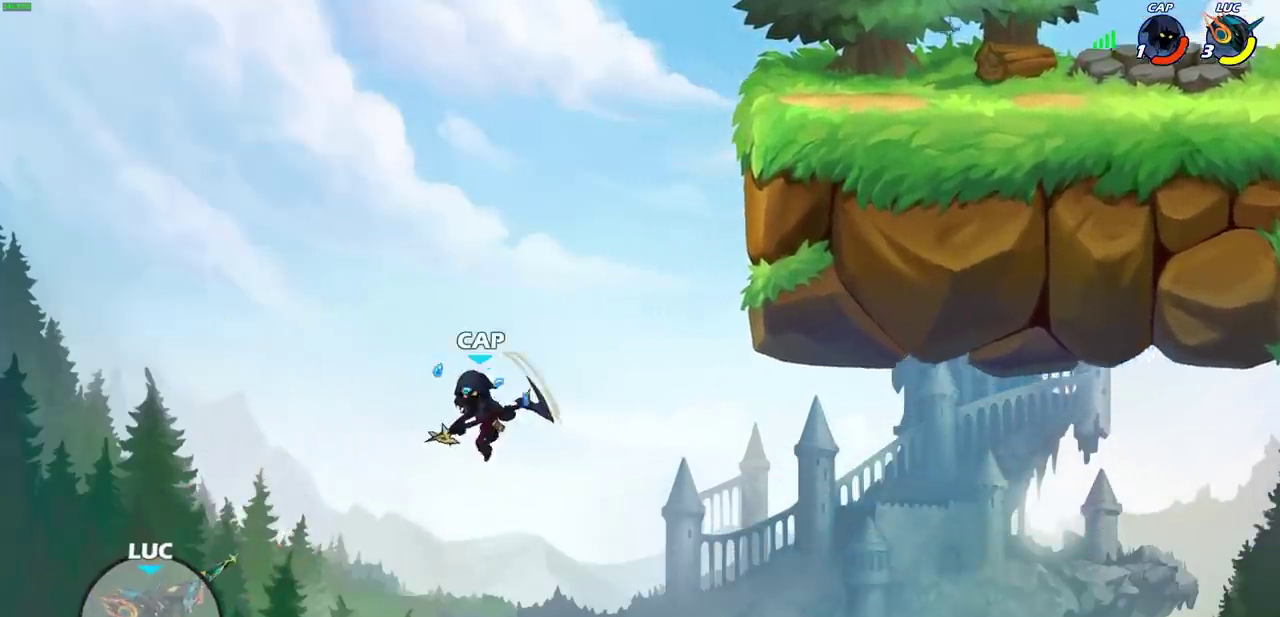
{"dt_ms": 500, "buttons": ["CIRCLE"], "left_stick": "center", "right_stick": "center", "events": []}
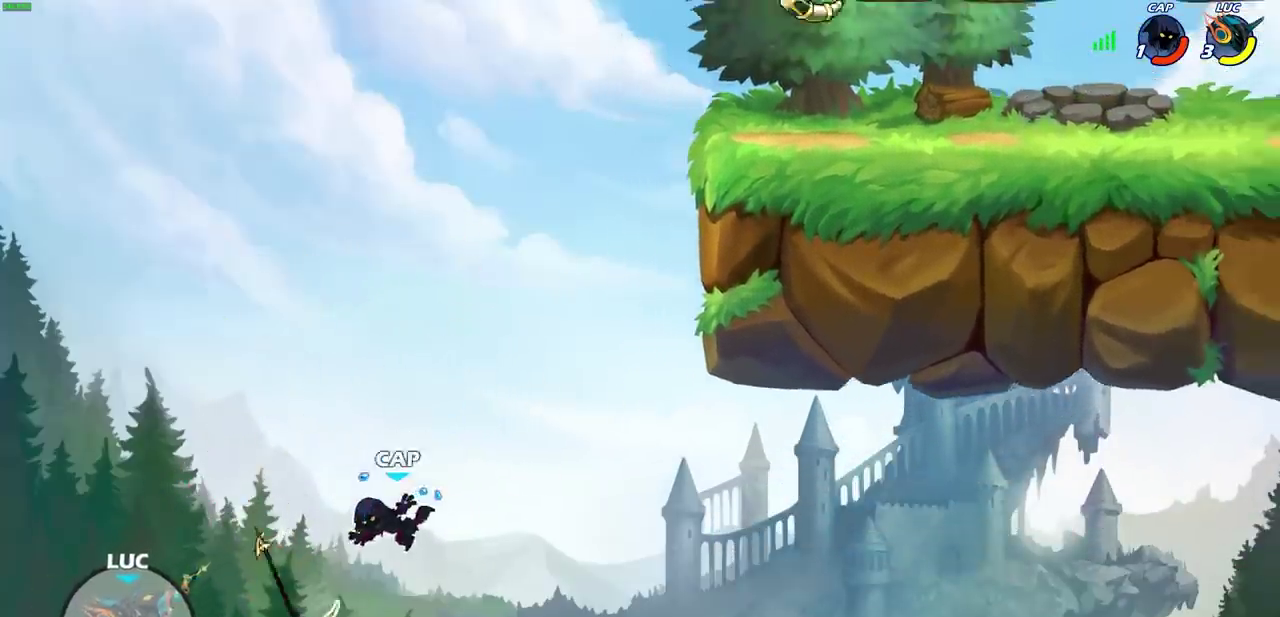
{"dt_ms": 500, "buttons": [], "left_stick": "up", "right_stick": "center", "events": [[450, "CIRCLE", "up"], [467, "left_stick", "up"]]}